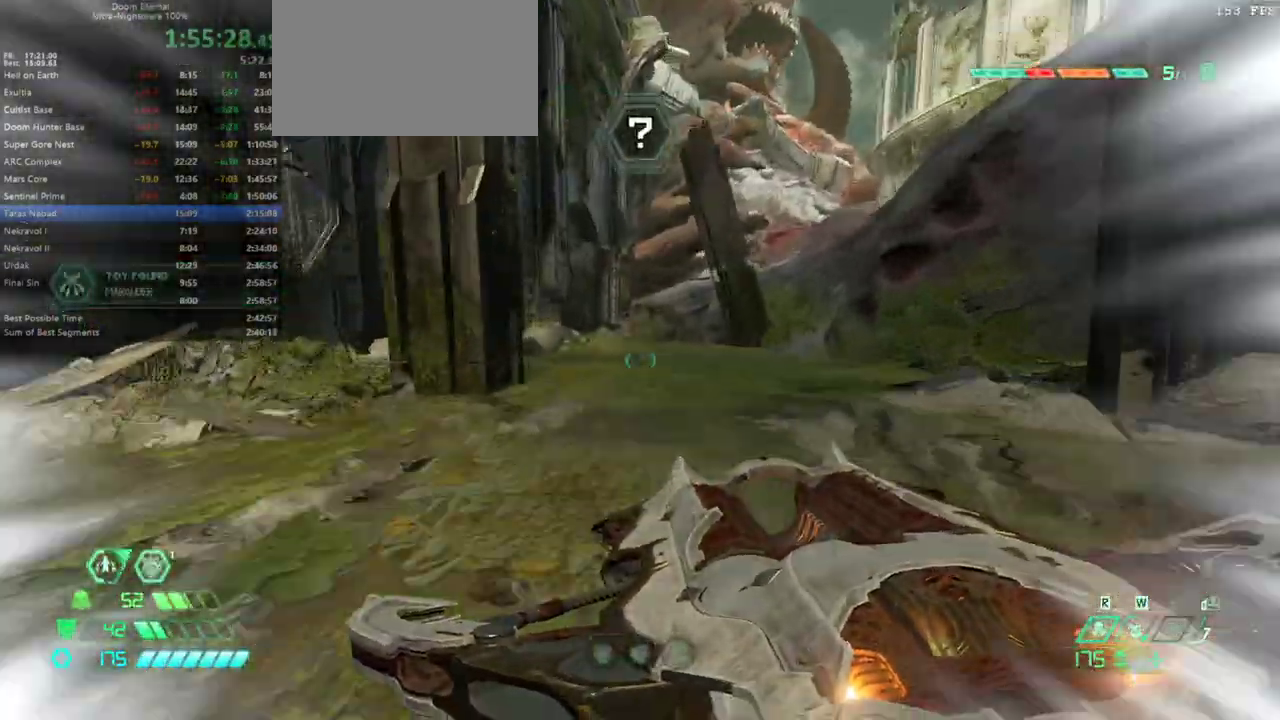
Gameplay with keyboard and mouse; each line is a JSON object with the keys and mouse buttons held at the frame after it. "events" lists presses ("down") and releases ("up") of "1", "2", "3", "4", "5", "a", "alt", "c", "caps_lock", "ctrl", "d", "e", "escape", "f", "q", "r", "s", "shift", "space", "tab", "v", "w", "x", "z" and "mouse_wheel_up" between this image and that frame as [ms after this image, input, new state], when the widget could be followed in between. "mouse_wheel_up" = the "wheel_up" button of the "mouse" list. No other keys are recorded. Not read: mouse_move.
{"keys": ["w"], "mouse": [], "events": [[33, "shift", "down"], [133, "shift", "up"]]}
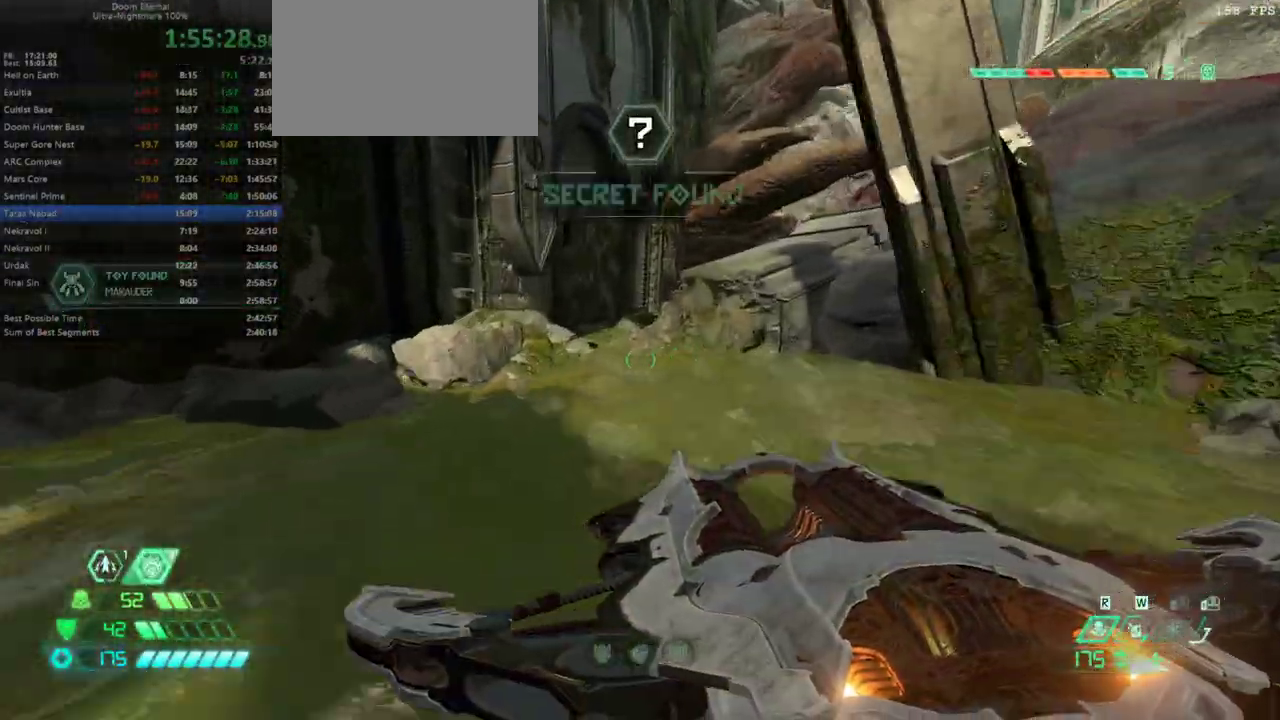
{"keys": ["space", "w"], "mouse": [], "events": [[167, "space", "down"], [233, "space", "up"], [433, "space", "down"]]}
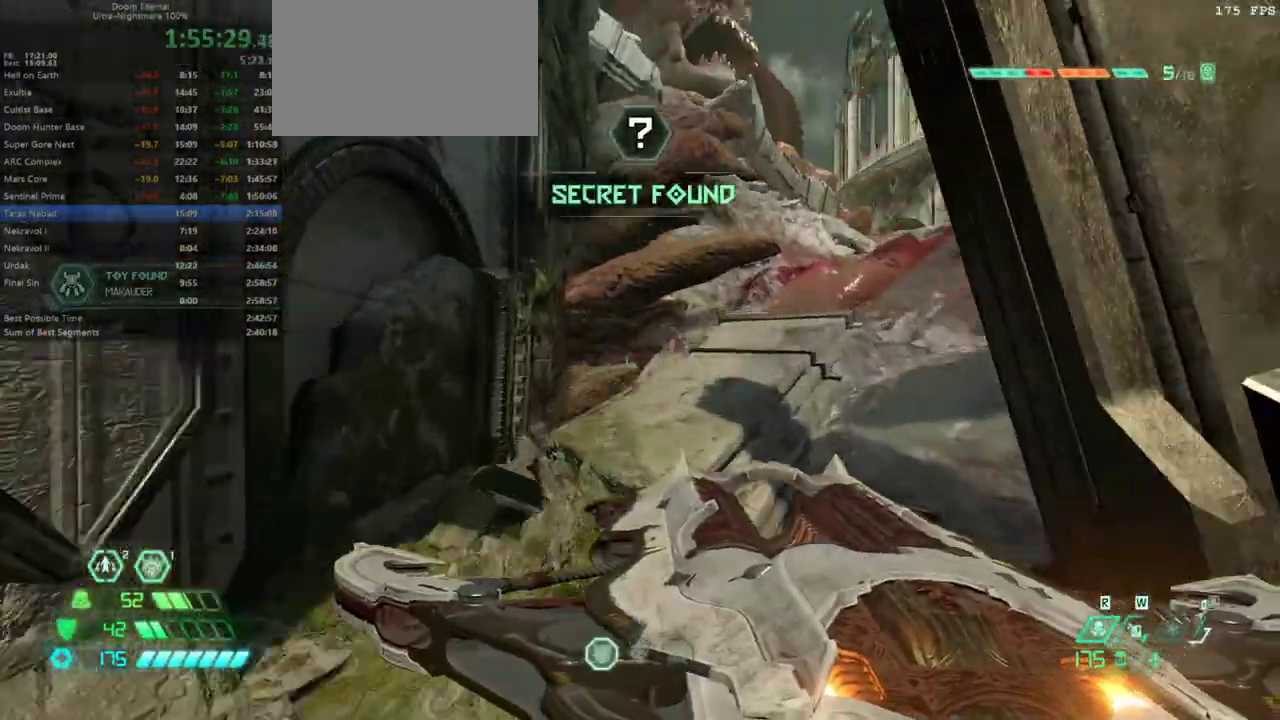
{"keys": ["w"], "mouse": [], "events": [[67, "space", "up"], [200, "shift", "down"], [300, "shift", "up"]]}
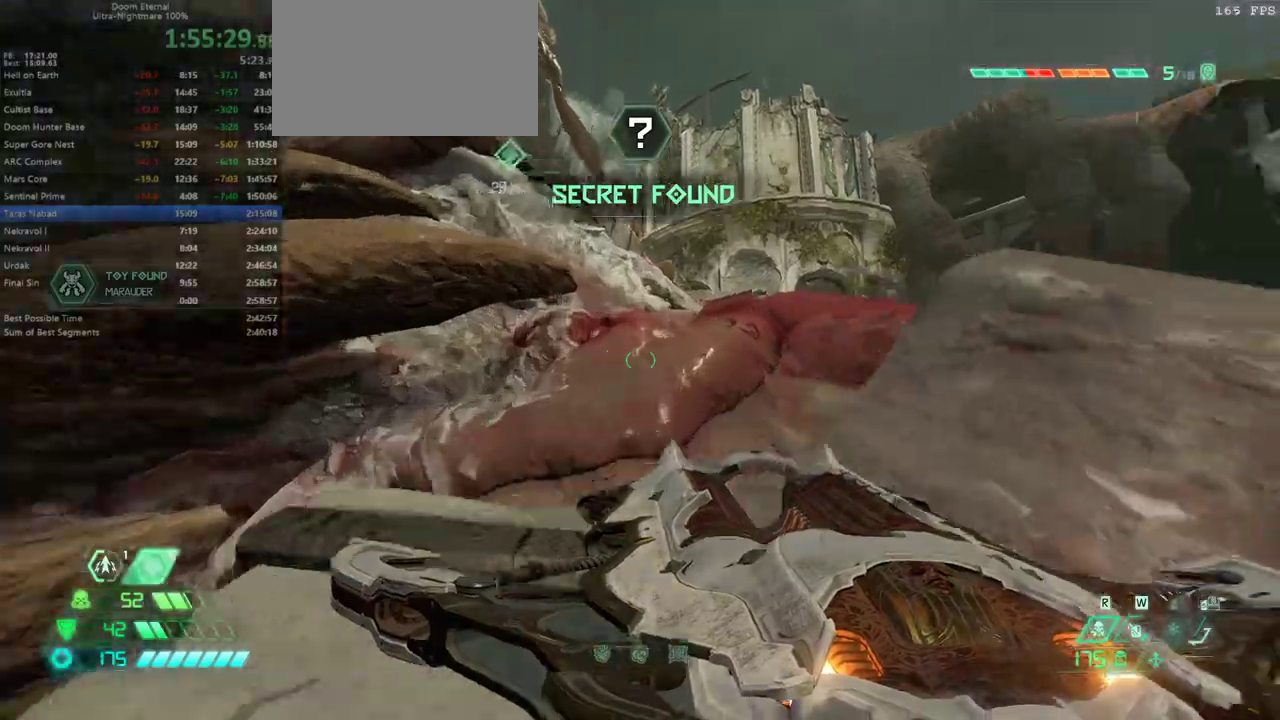
{"keys": ["space", "w"], "mouse": [], "events": [[233, "space", "down"], [333, "space", "up"], [467, "space", "down"]]}
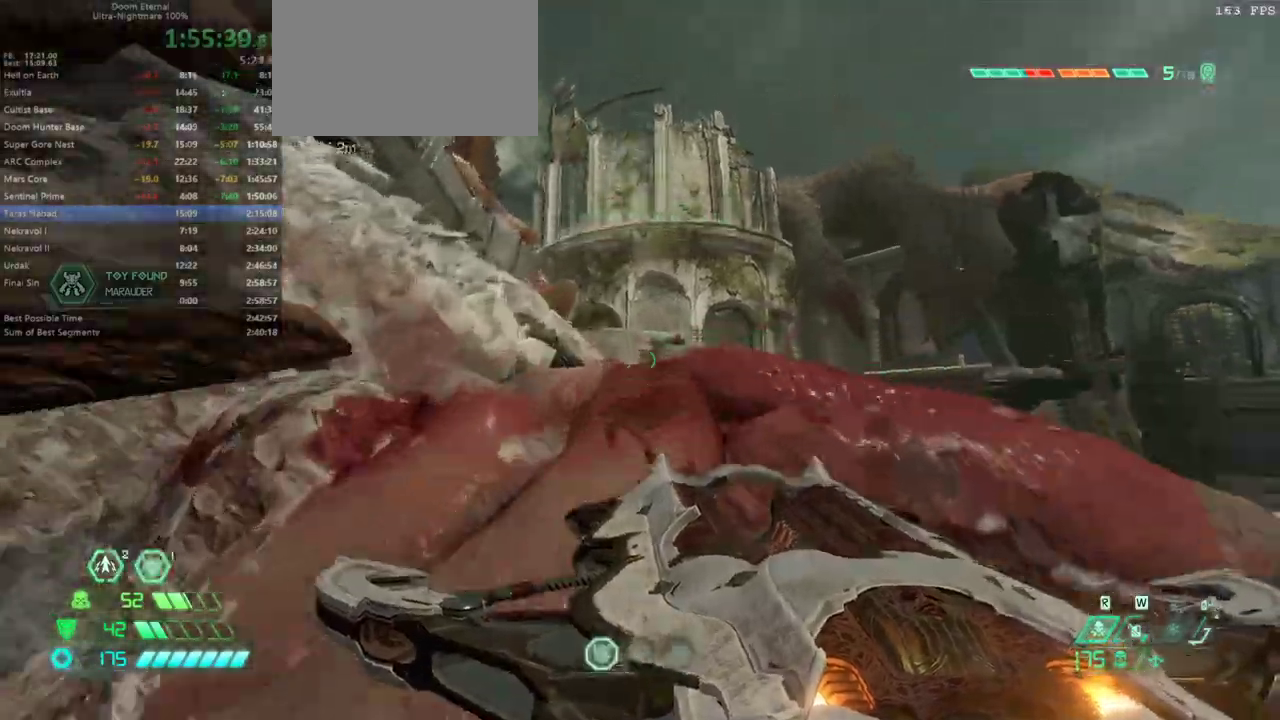
{"keys": ["w"], "mouse": [], "events": [[67, "space", "up"], [167, "shift", "down"], [233, "shift", "up"]]}
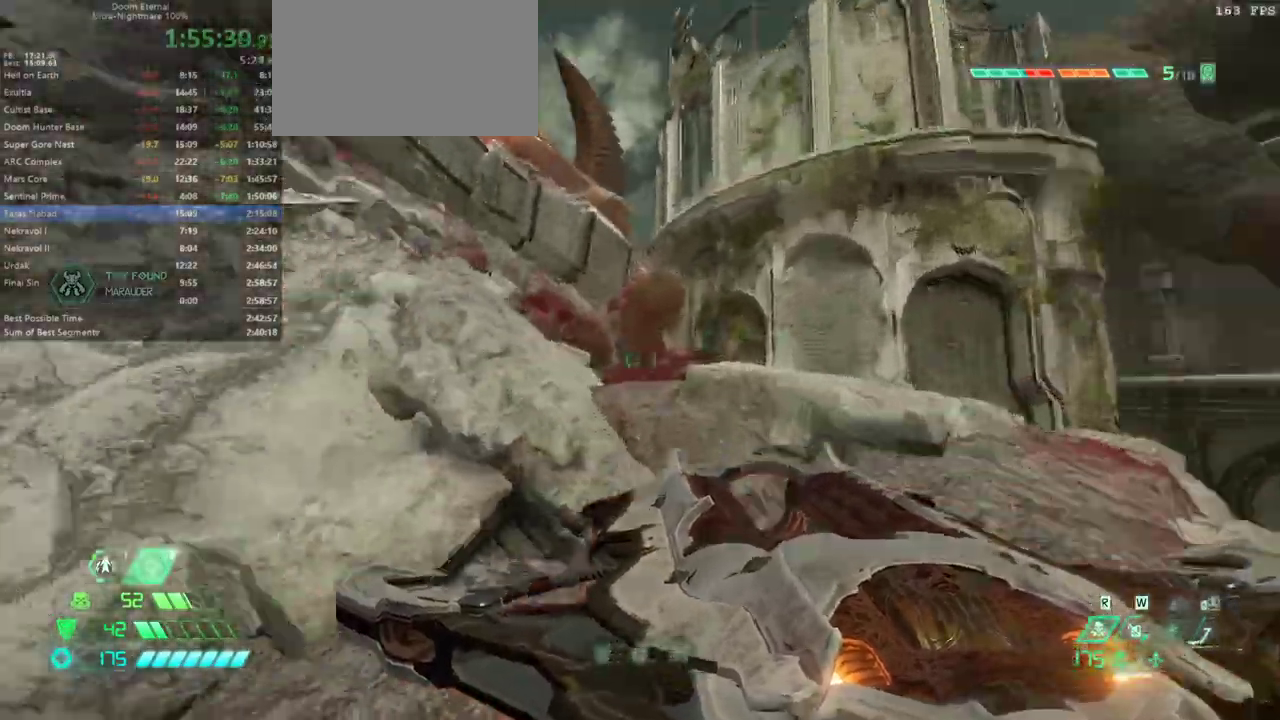
{"keys": ["w"], "mouse": [], "events": [[67, "space", "down"], [167, "space", "up"], [367, "space", "down"], [433, "space", "up"]]}
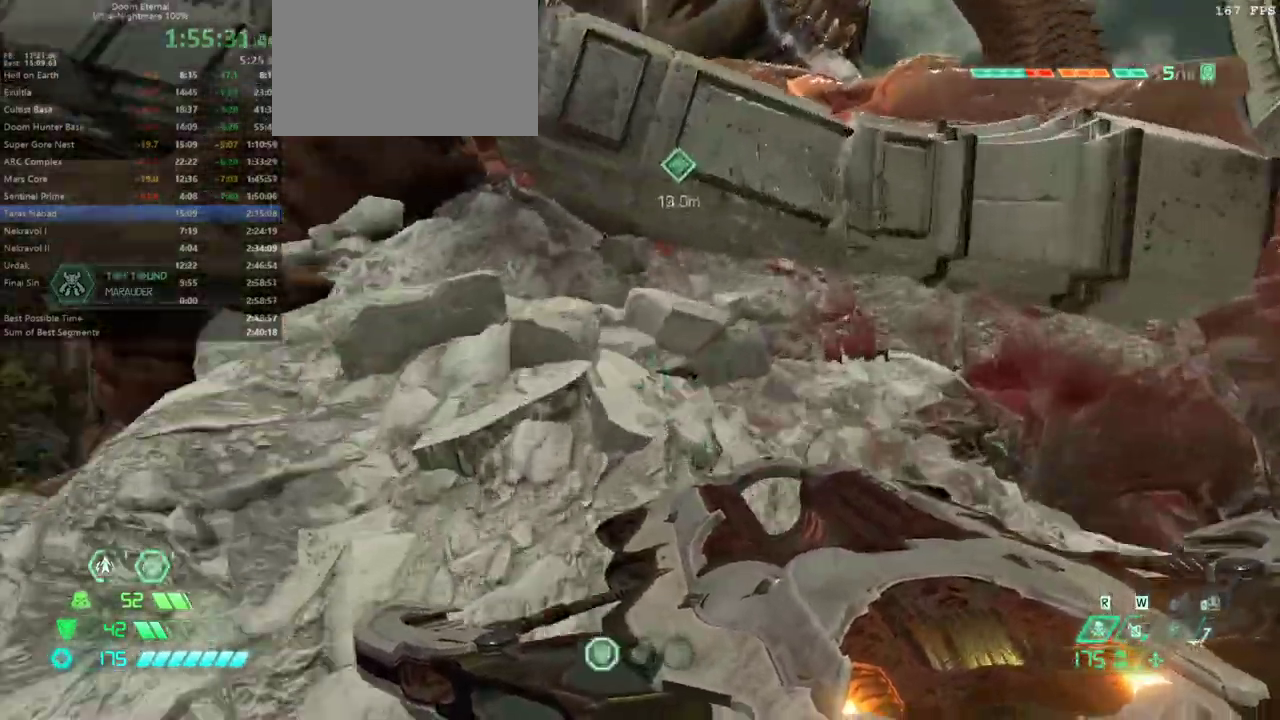
{"keys": ["space", "w"], "mouse": [], "events": [[133, "space", "down"], [233, "space", "up"], [433, "space", "down"]]}
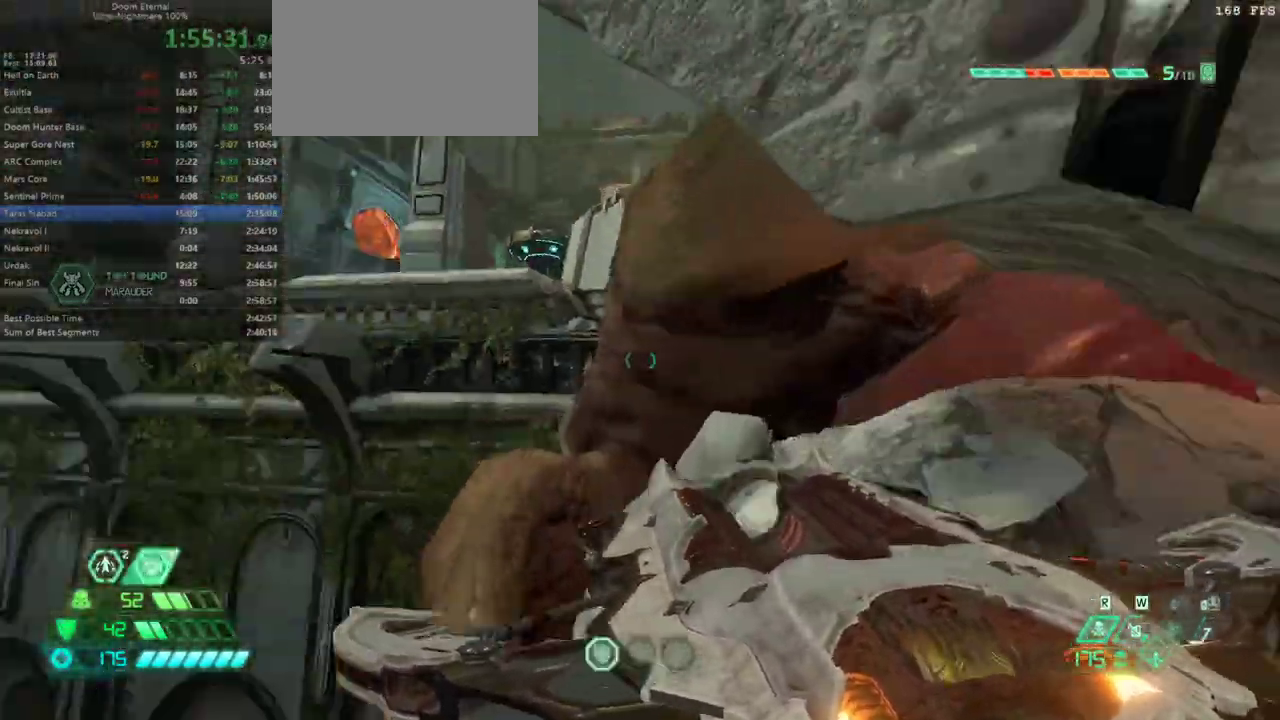
{"keys": ["w"], "mouse": [], "events": [[67, "space", "up"], [200, "space", "down"], [300, "space", "up"], [333, "space", "down"], [433, "space", "up"]]}
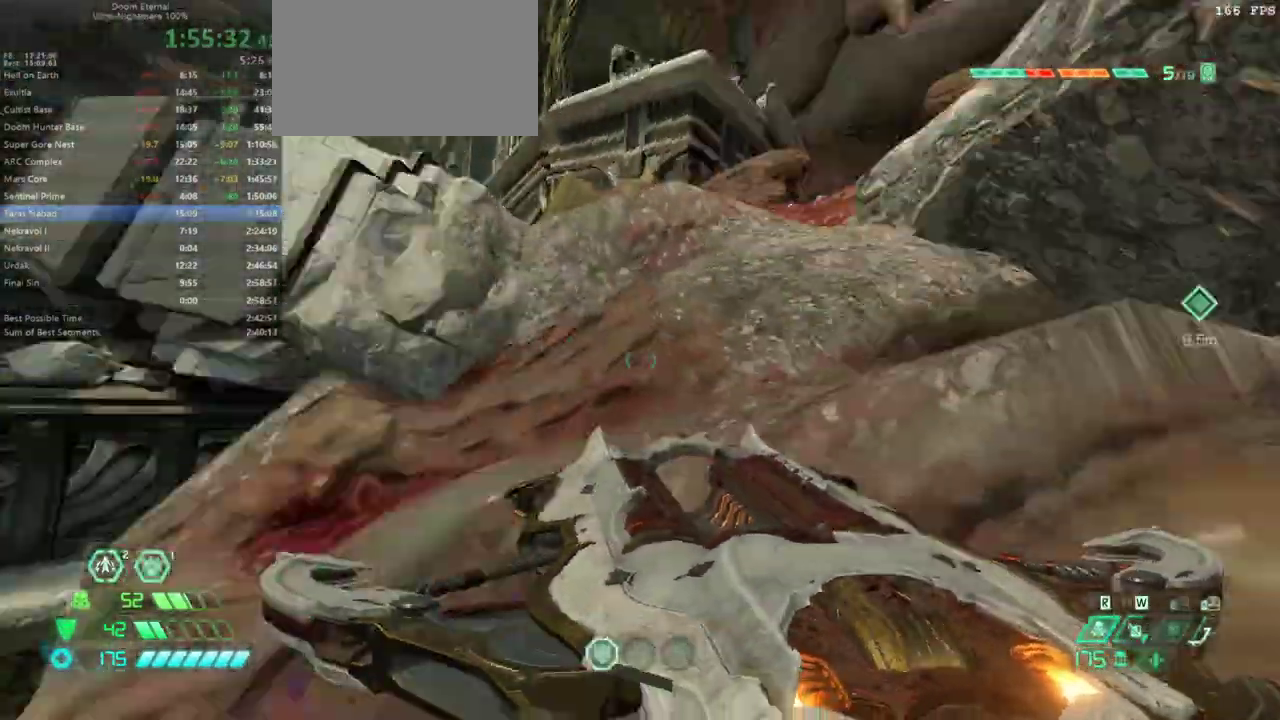
{"keys": ["w"], "mouse": [], "events": [[67, "space", "down"], [167, "space", "up"], [267, "space", "down"], [300, "space", "up"], [400, "space", "down"], [500, "space", "up"]]}
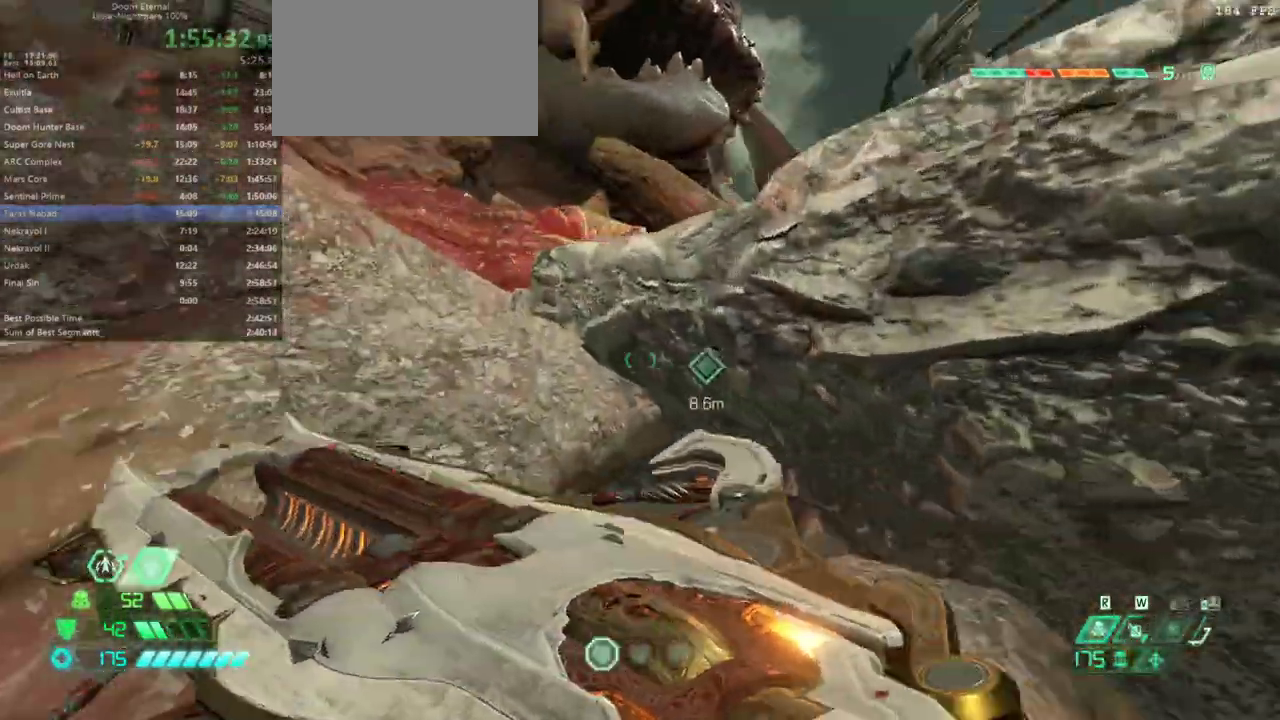
{"keys": ["w"], "mouse": [], "events": [[33, "space", "down"], [100, "space", "up"], [233, "space", "down"], [333, "space", "up"]]}
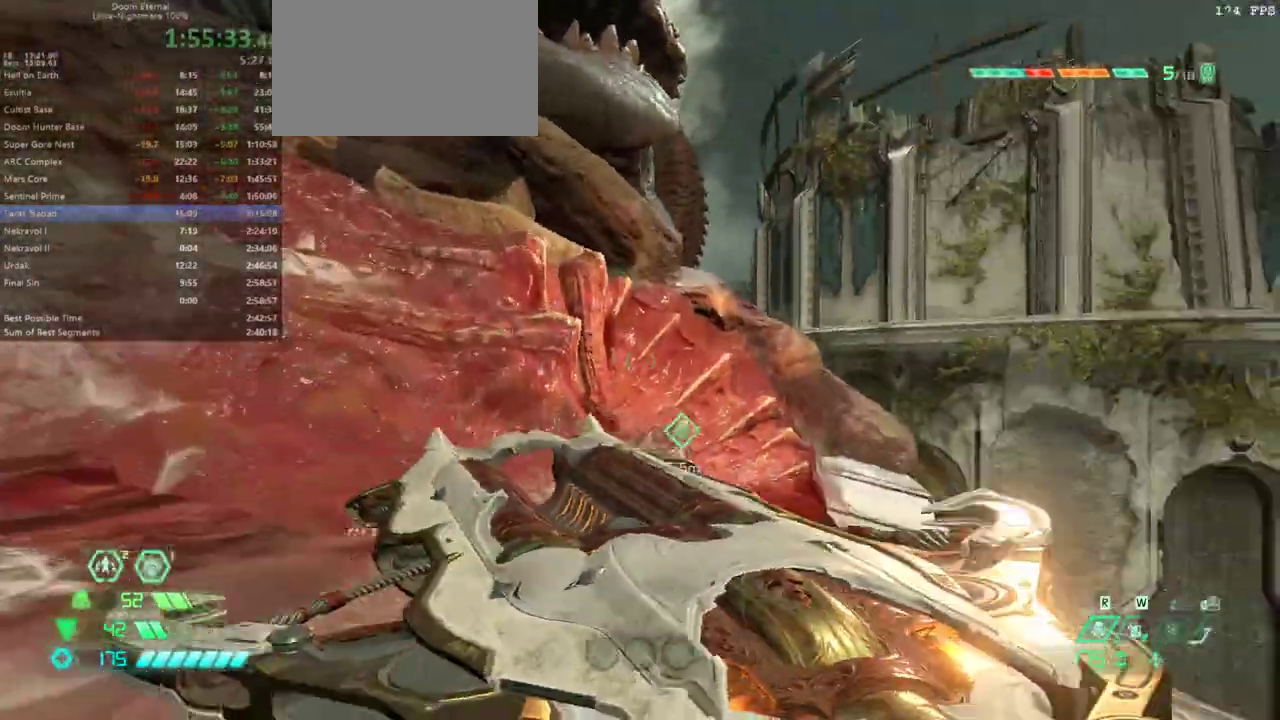
{"keys": ["d", "space", "w"], "mouse": [], "events": [[67, "d", "down"], [467, "space", "down"]]}
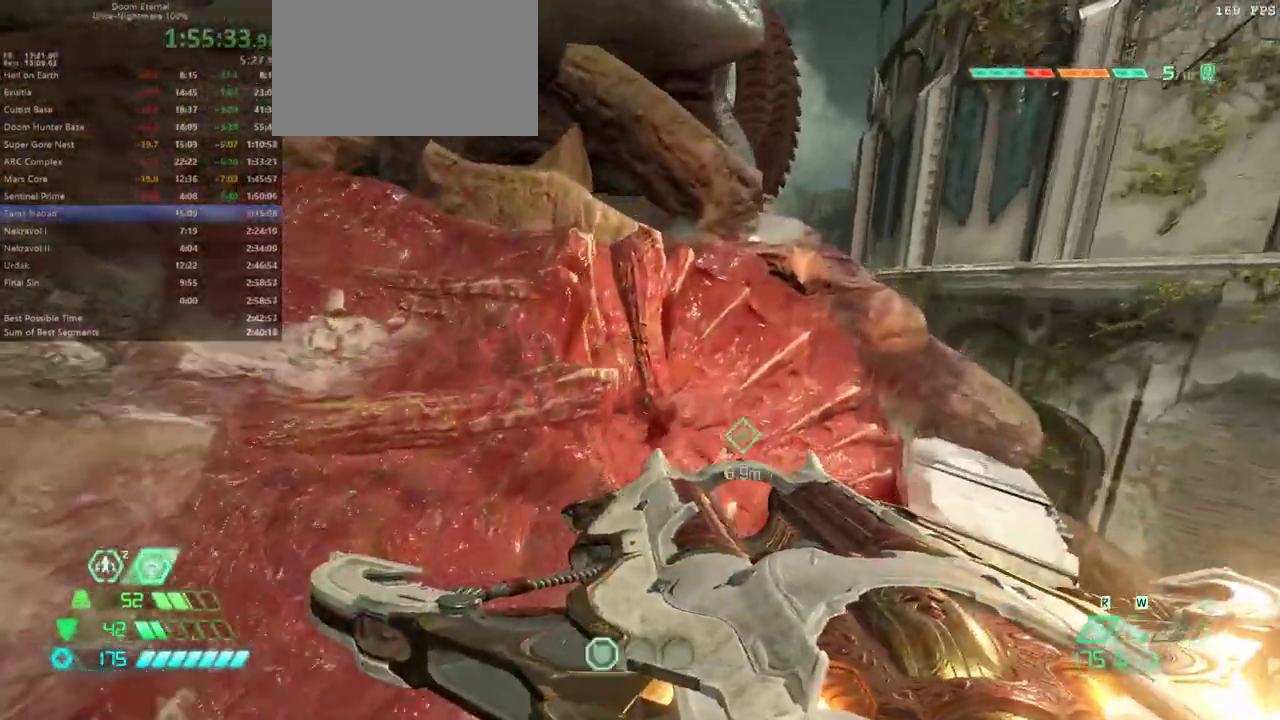
{"keys": ["d", "w"], "mouse": [], "events": [[67, "space", "up"]]}
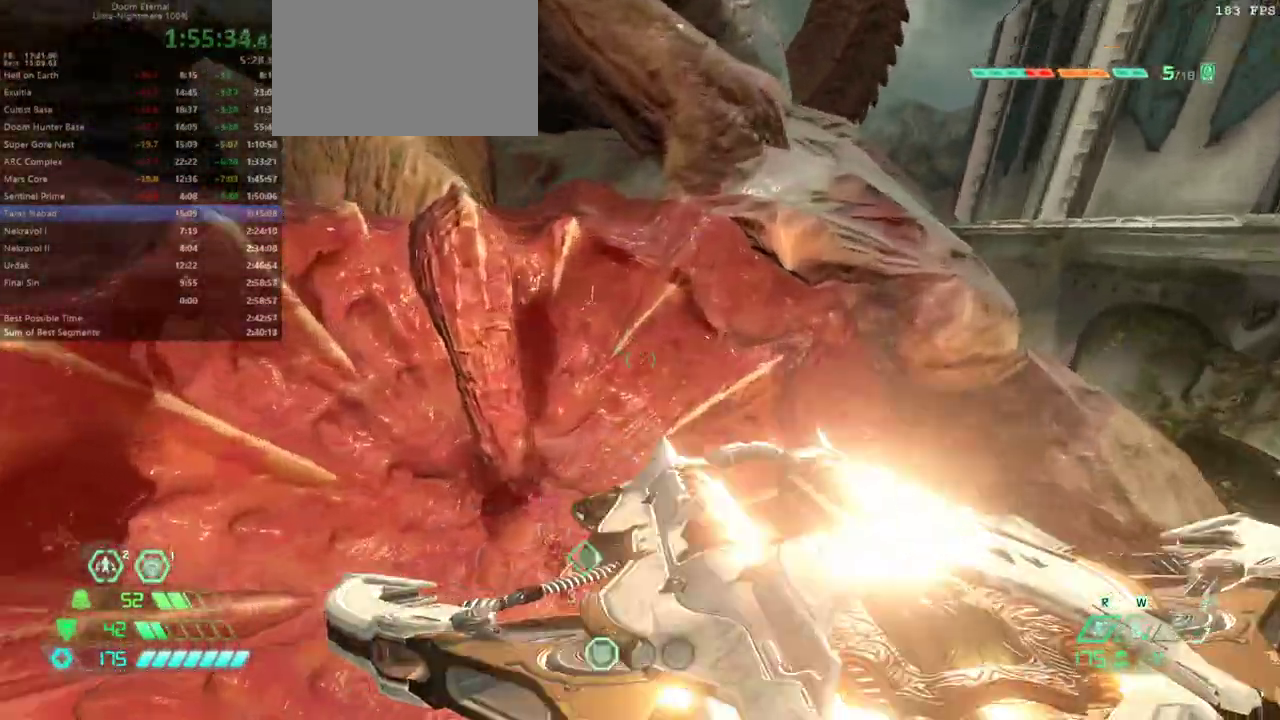
{"keys": [], "mouse": [], "events": [[267, "d", "up"], [500, "w", "up"]]}
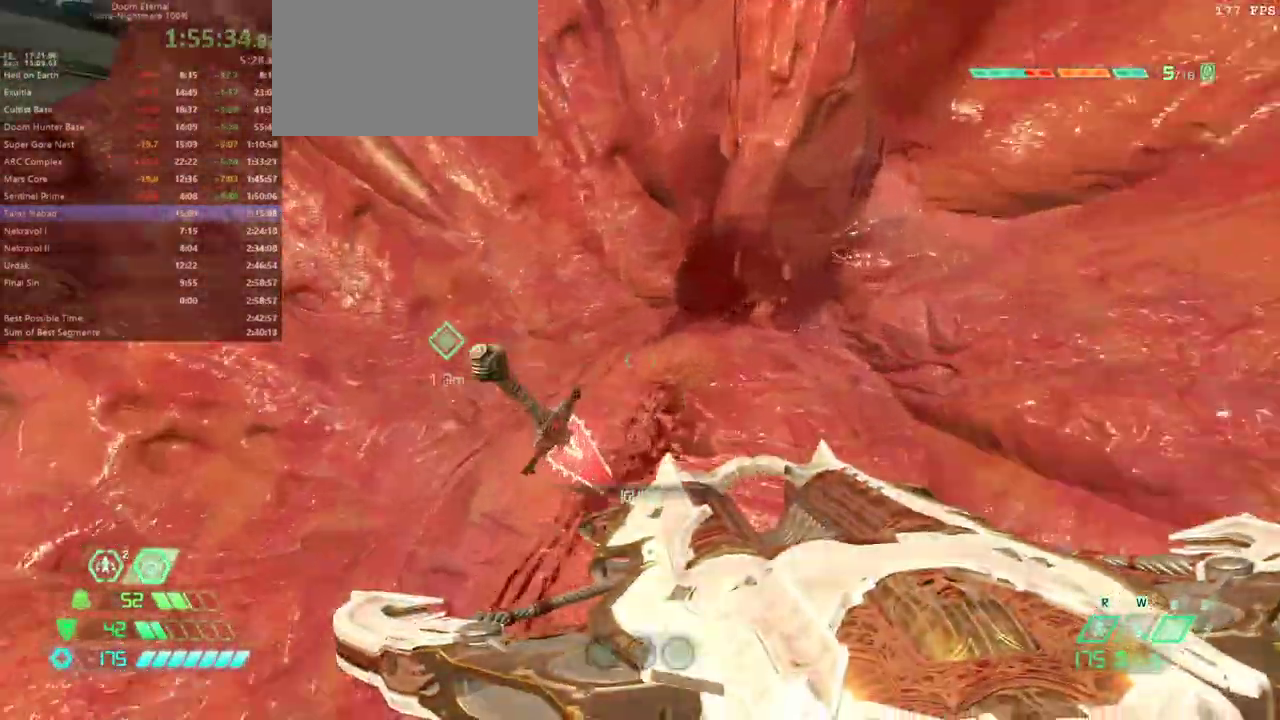
{"keys": ["e"], "mouse": [], "events": [[67, "f", "down"], [167, "f", "up"], [467, "e", "down"]]}
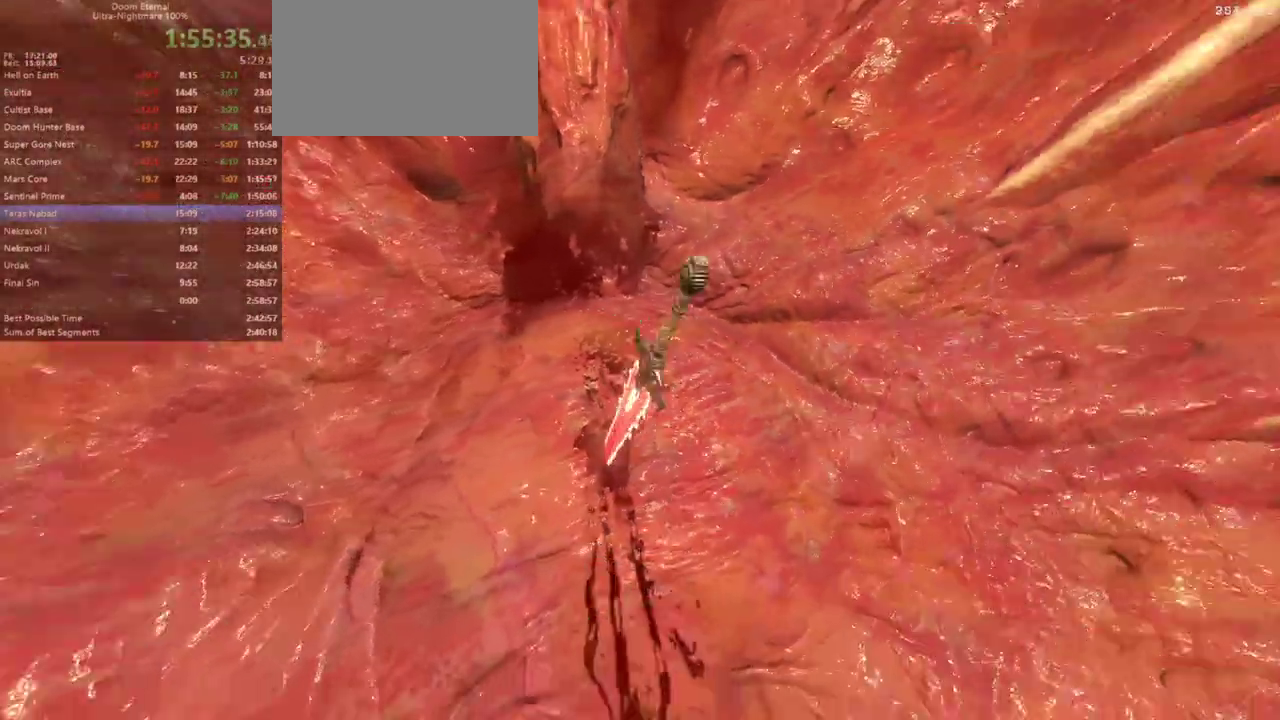
{"keys": ["e"], "mouse": [], "events": []}
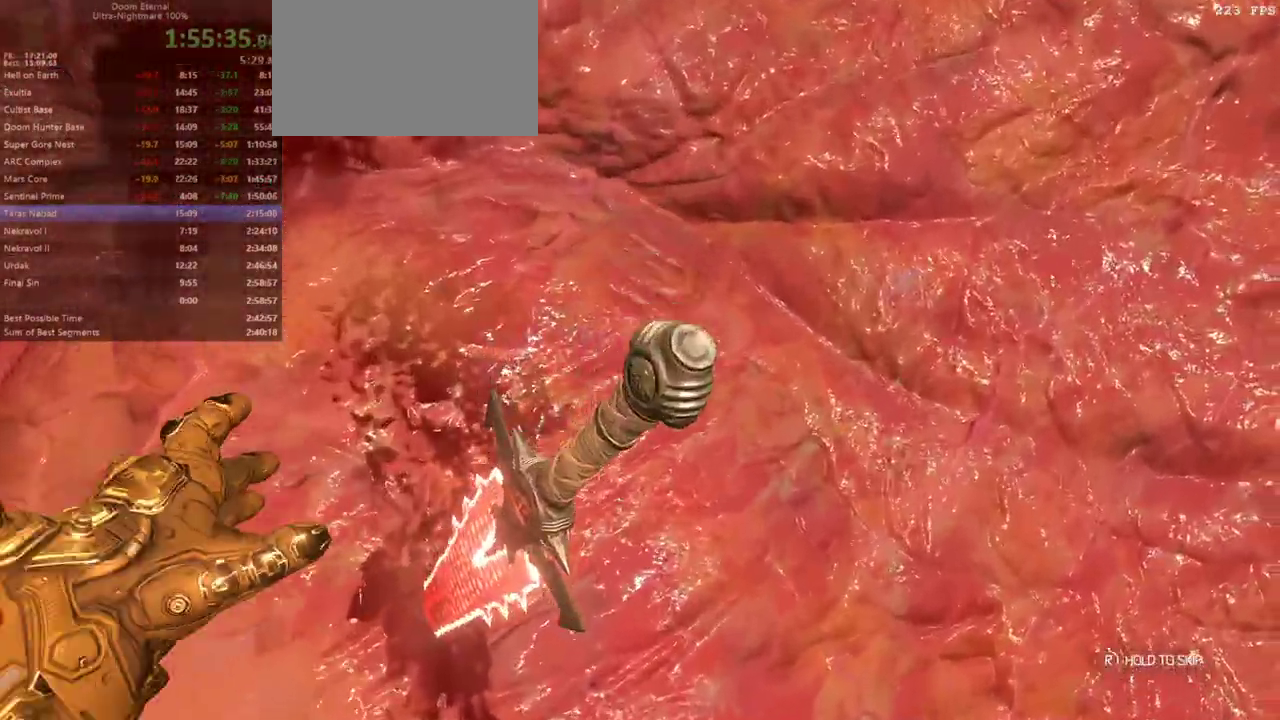
{"keys": [], "mouse": [], "events": [[267, "e", "up"]]}
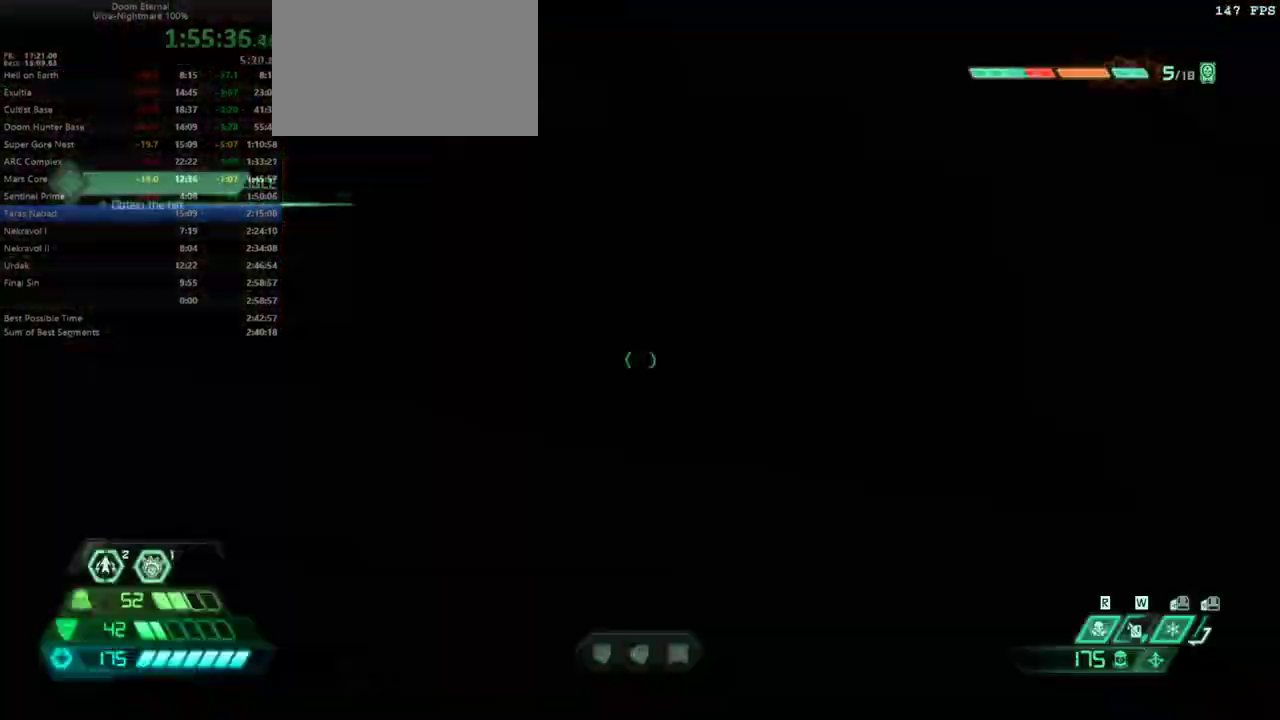
{"keys": ["space", "w"], "mouse": [], "events": [[267, "w", "down"], [433, "space", "down"]]}
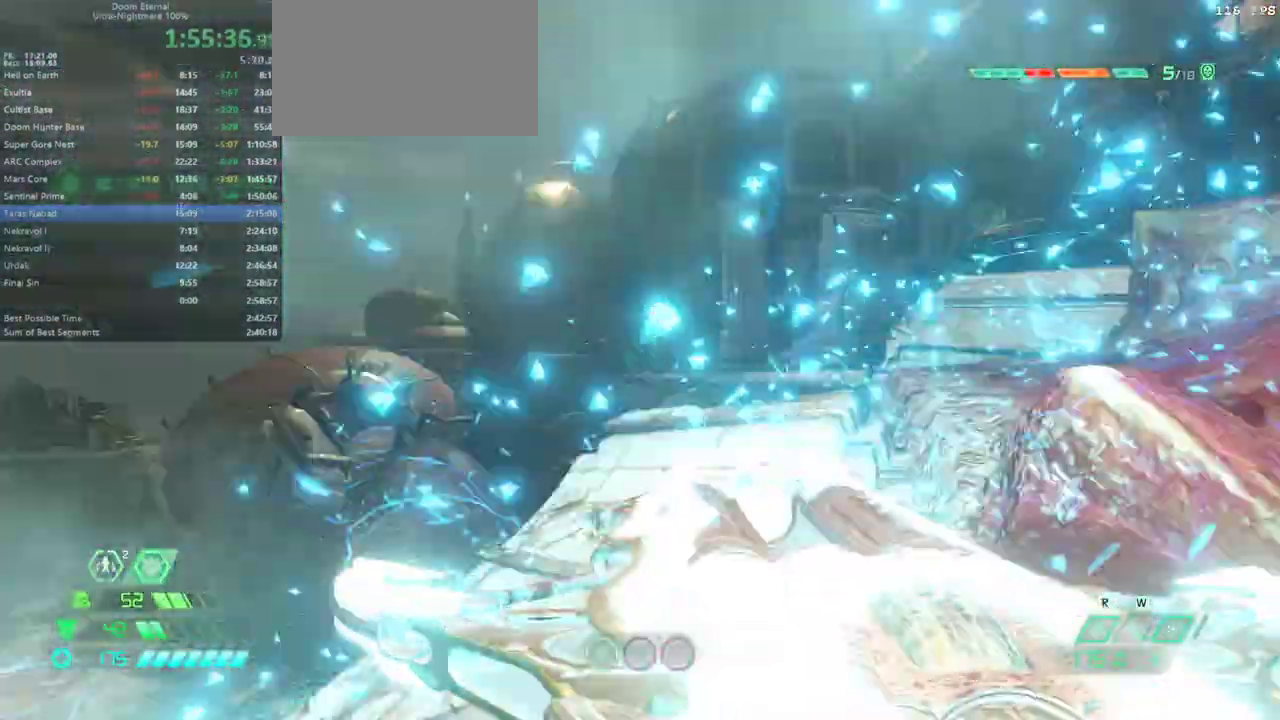
{"keys": ["w"], "mouse": [], "events": [[33, "space", "up"], [200, "space", "down"], [367, "space", "up"]]}
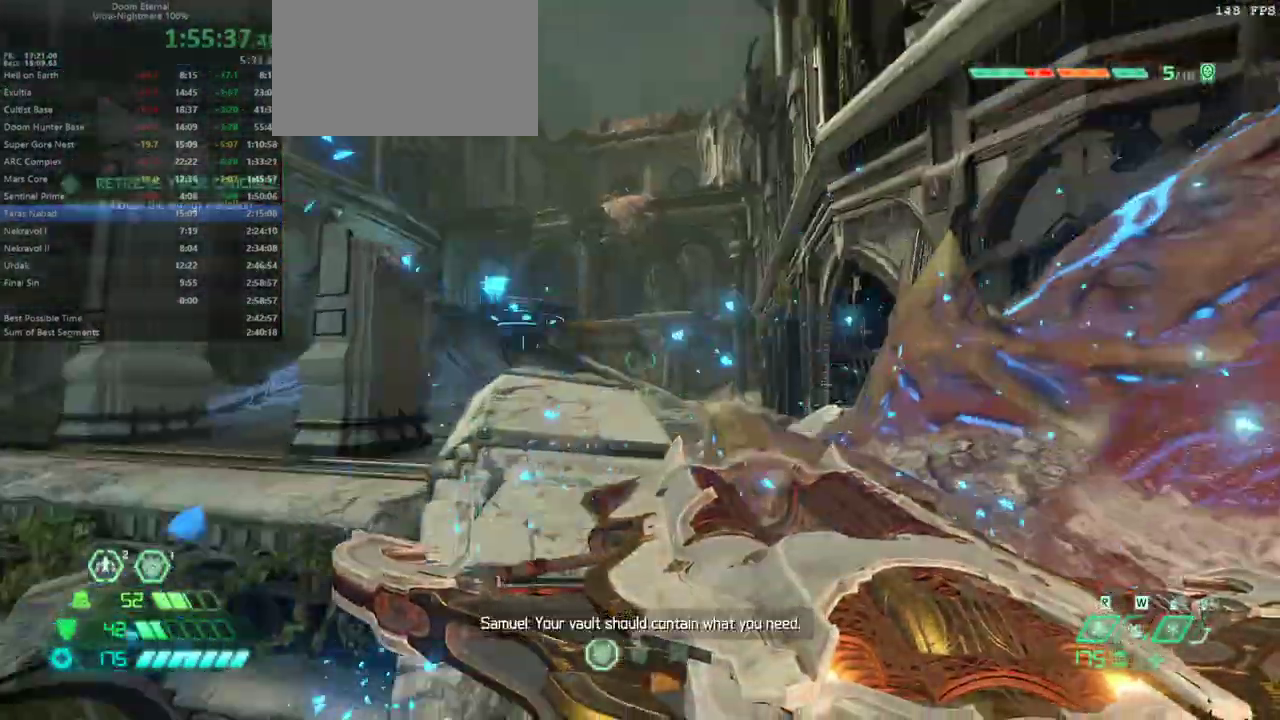
{"keys": ["w"], "mouse": [], "events": [[33, "shift", "down"], [200, "shift", "up"], [267, "r", "down"], [367, "r", "up"]]}